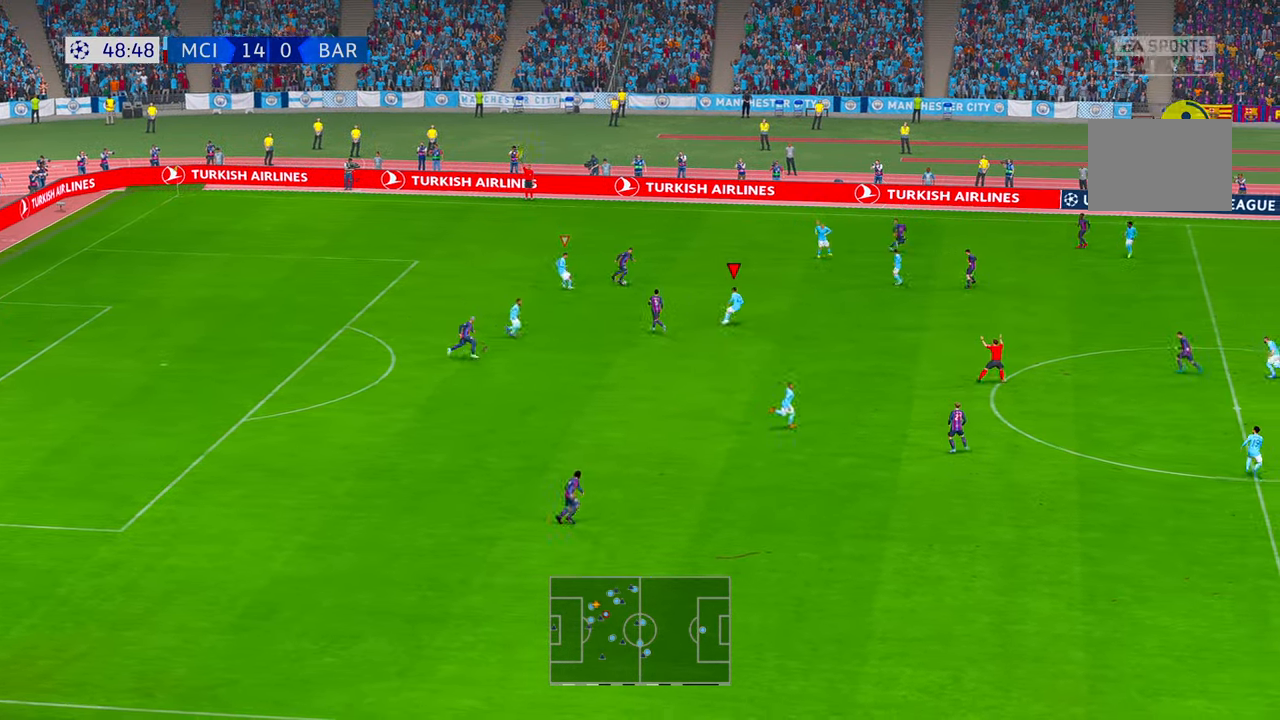
Gameplay with a controller (Xbox layout); each line is a JSON object with the inputs held at the frame after it. "events" lists button and stick changes between this image and that frame as [ms after this image, input, new state], when the widget could be followed in between. Not read: A B DPAD_DOWN L1 L3 R3.
{"buttons": ["R2"], "left_stick": "right", "right_stick": "center"}
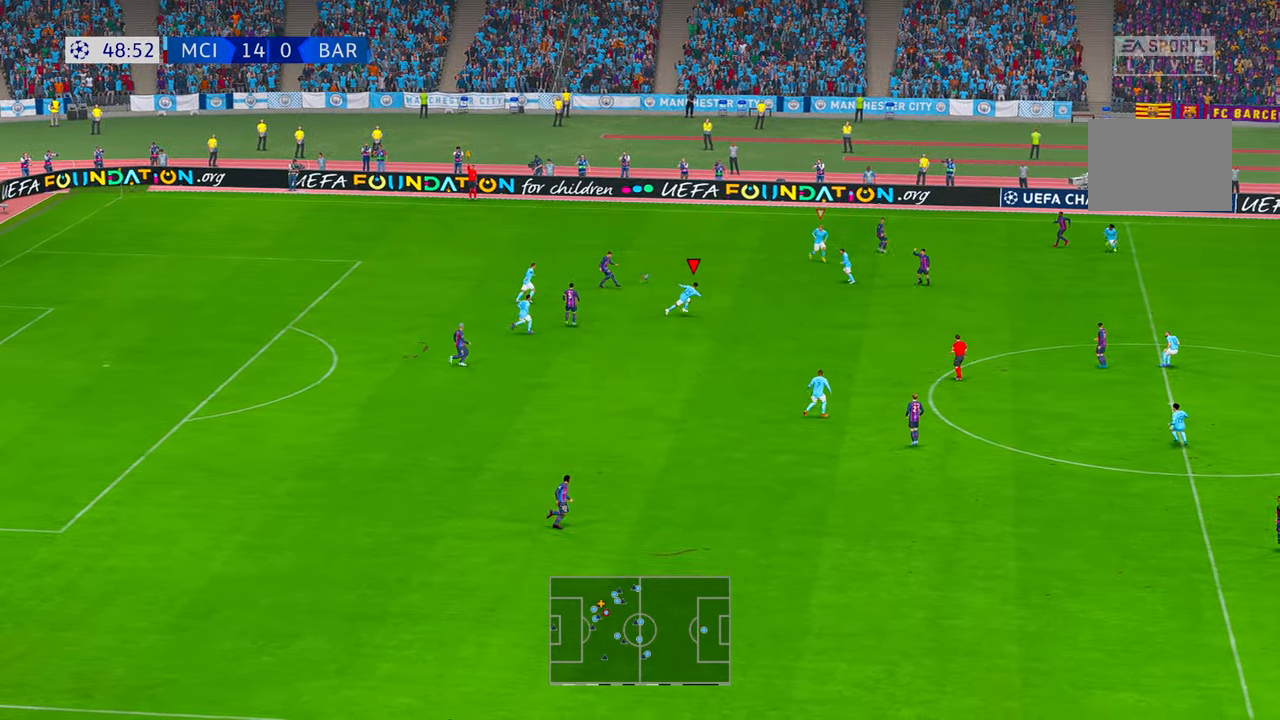
{"buttons": ["R2"], "left_stick": "up-right", "right_stick": "center", "events": [[33, "left_stick", "up-right"]]}
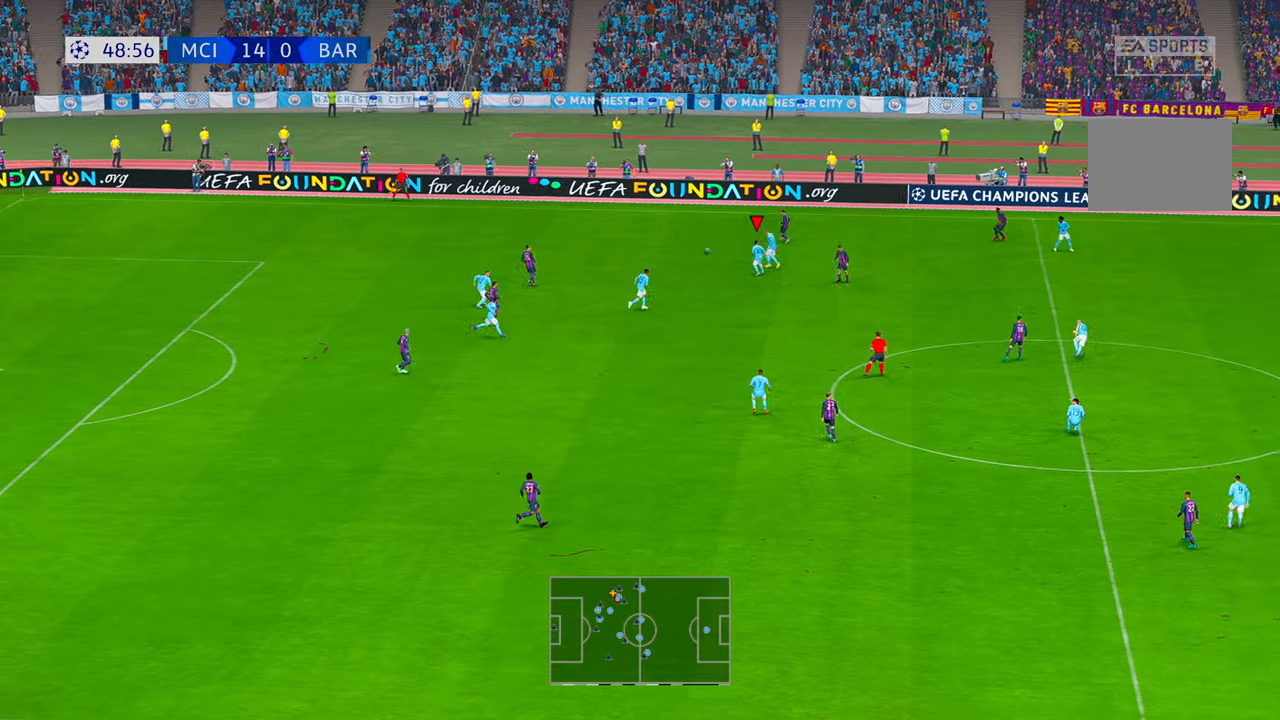
{"buttons": ["R2"], "left_stick": "up-right", "right_stick": "center", "events": [[100, "left_stick", "up"], [267, "left_stick", "up-right"]]}
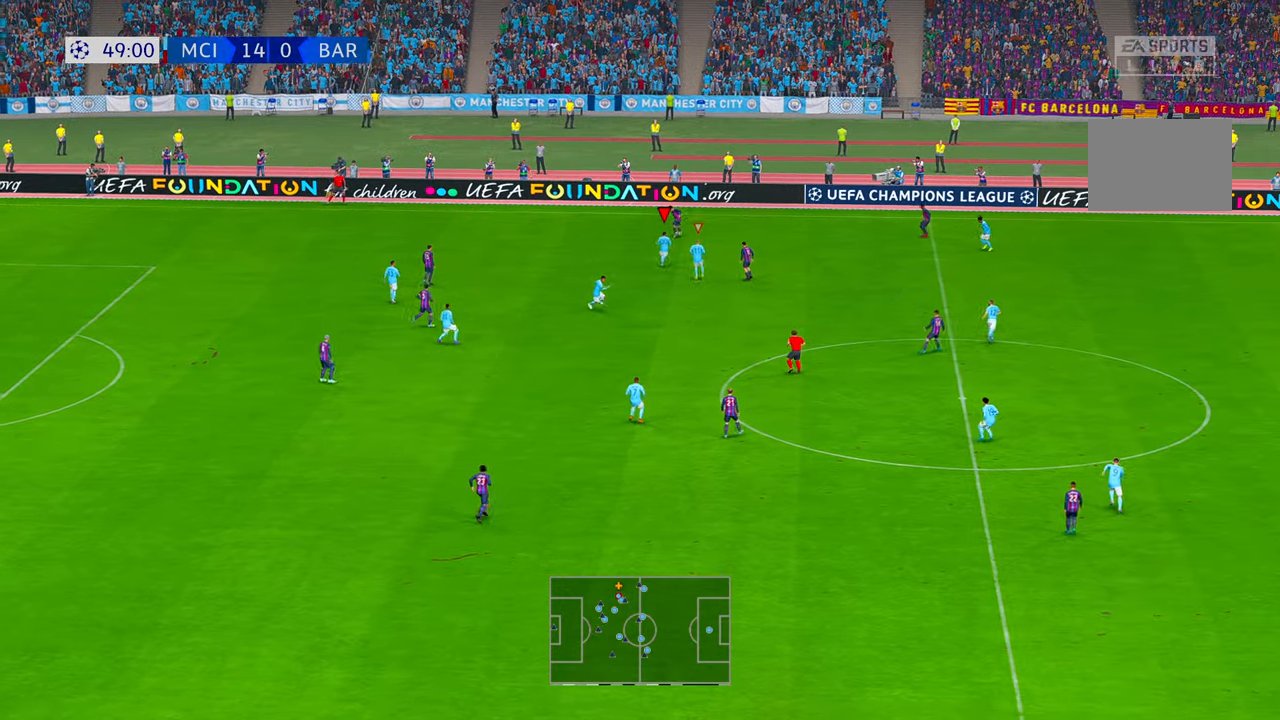
{"buttons": ["R2"], "left_stick": "up-right", "right_stick": "center", "events": []}
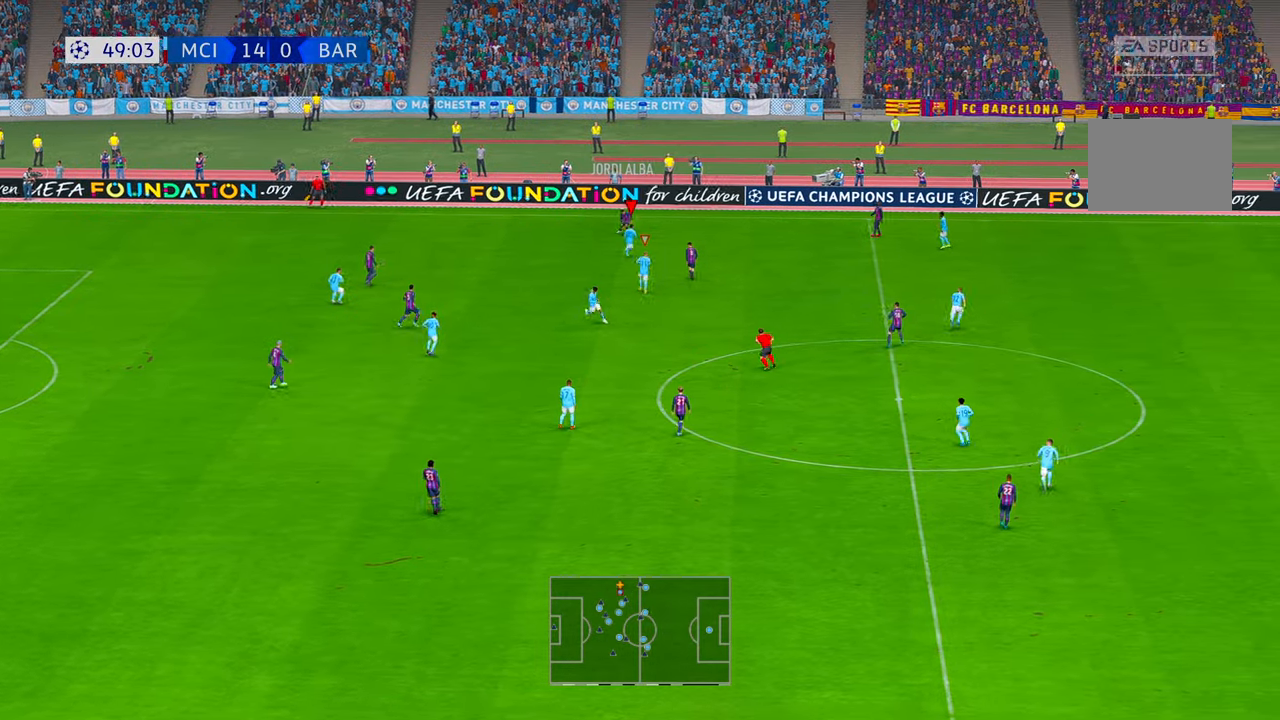
{"buttons": ["R2"], "left_stick": "right", "right_stick": "center", "events": [[350, "left_stick", "right"]]}
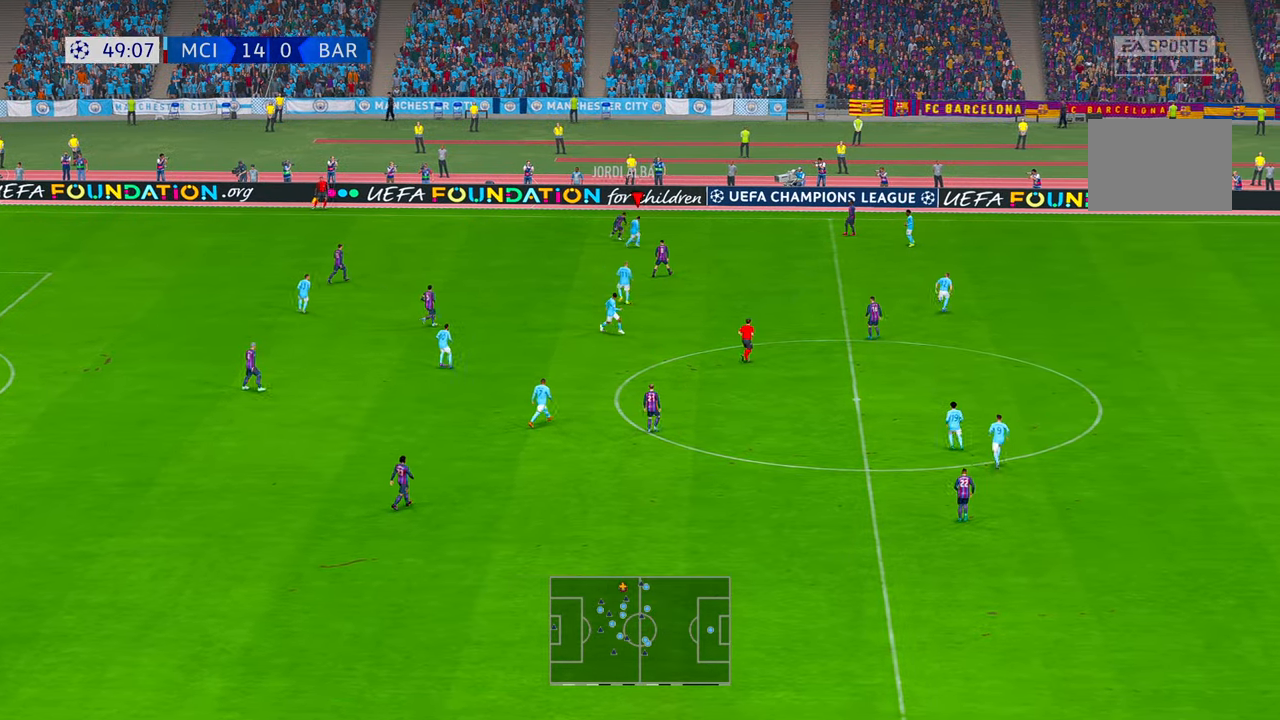
{"buttons": ["R2"], "left_stick": "down-right", "right_stick": "center", "events": [[100, "left_stick", "down-right"]]}
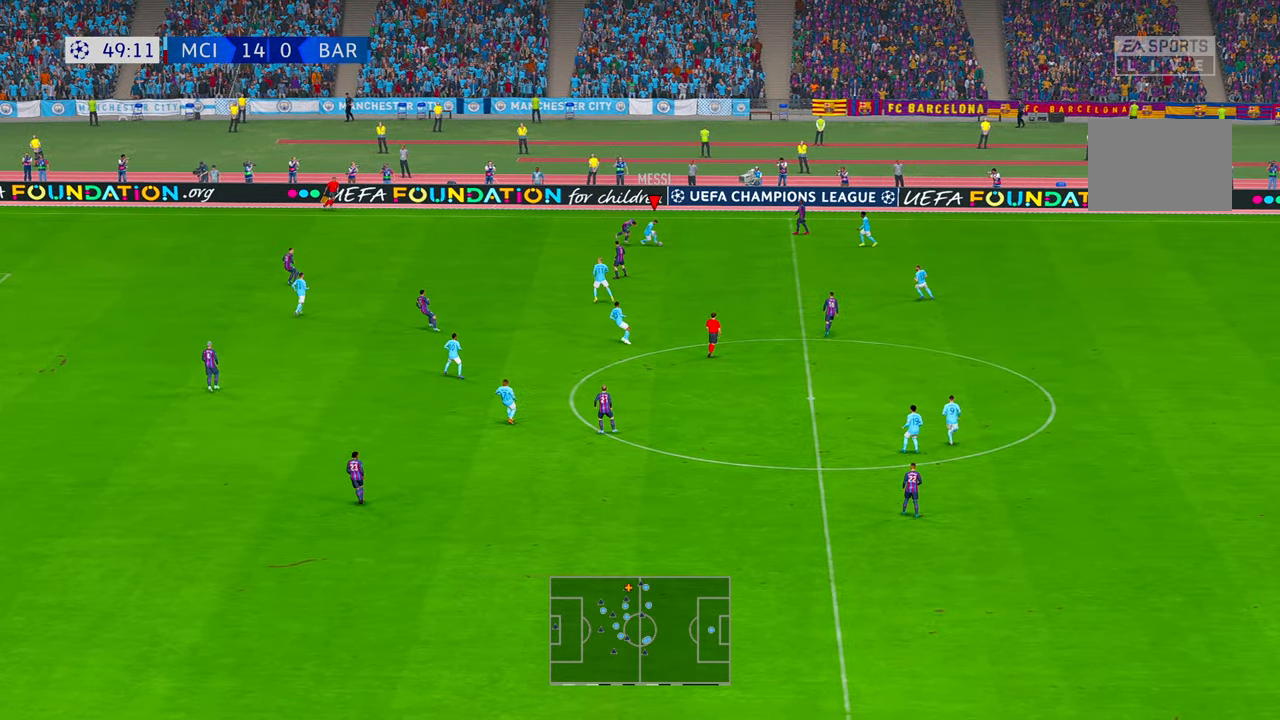
{"buttons": ["R2"], "left_stick": "down", "right_stick": "center", "events": [[350, "left_stick", "down"]]}
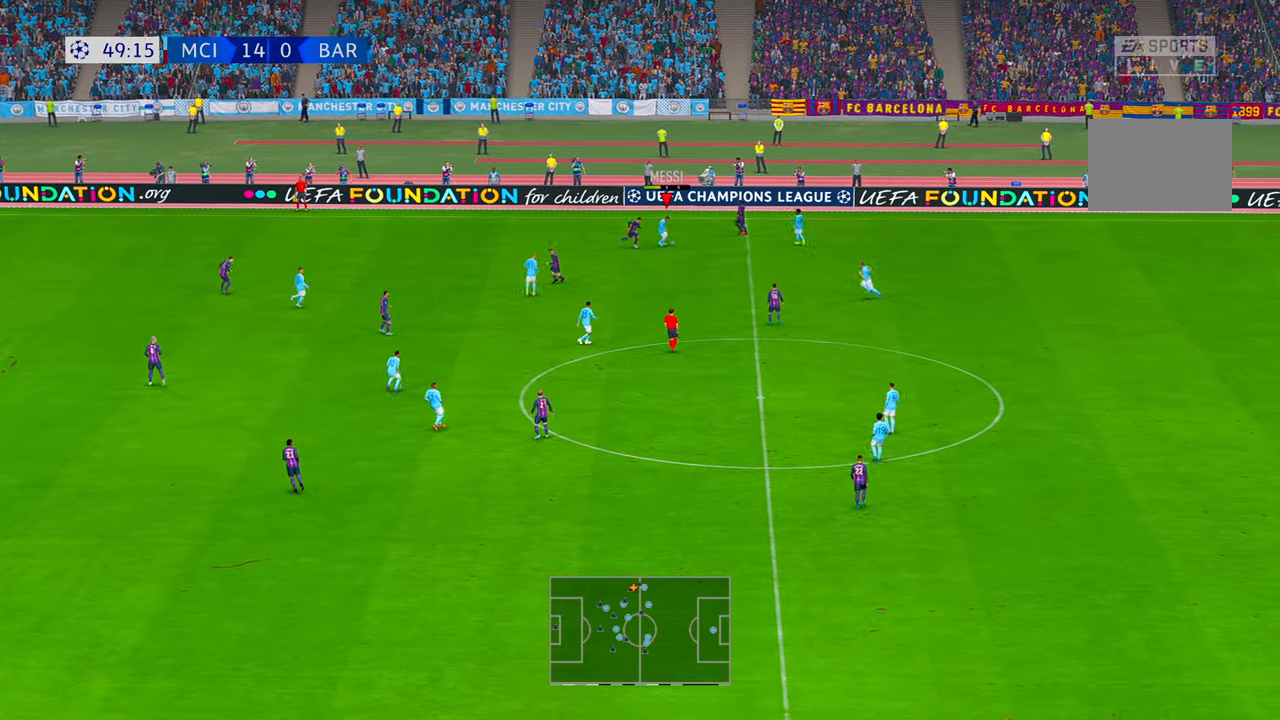
{"buttons": ["R2"], "left_stick": "down", "right_stick": "center", "events": []}
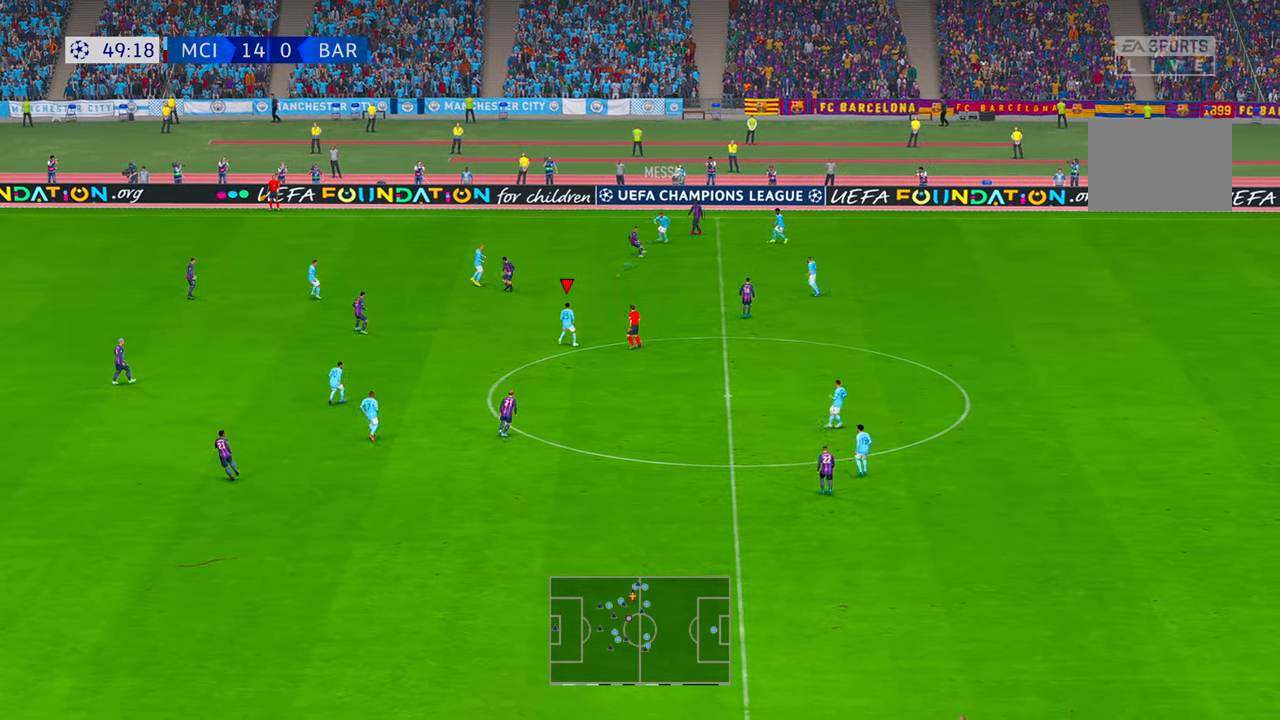
{"buttons": ["R2"], "left_stick": "down-left", "right_stick": "center", "events": [[33, "left_stick", "down-left"]]}
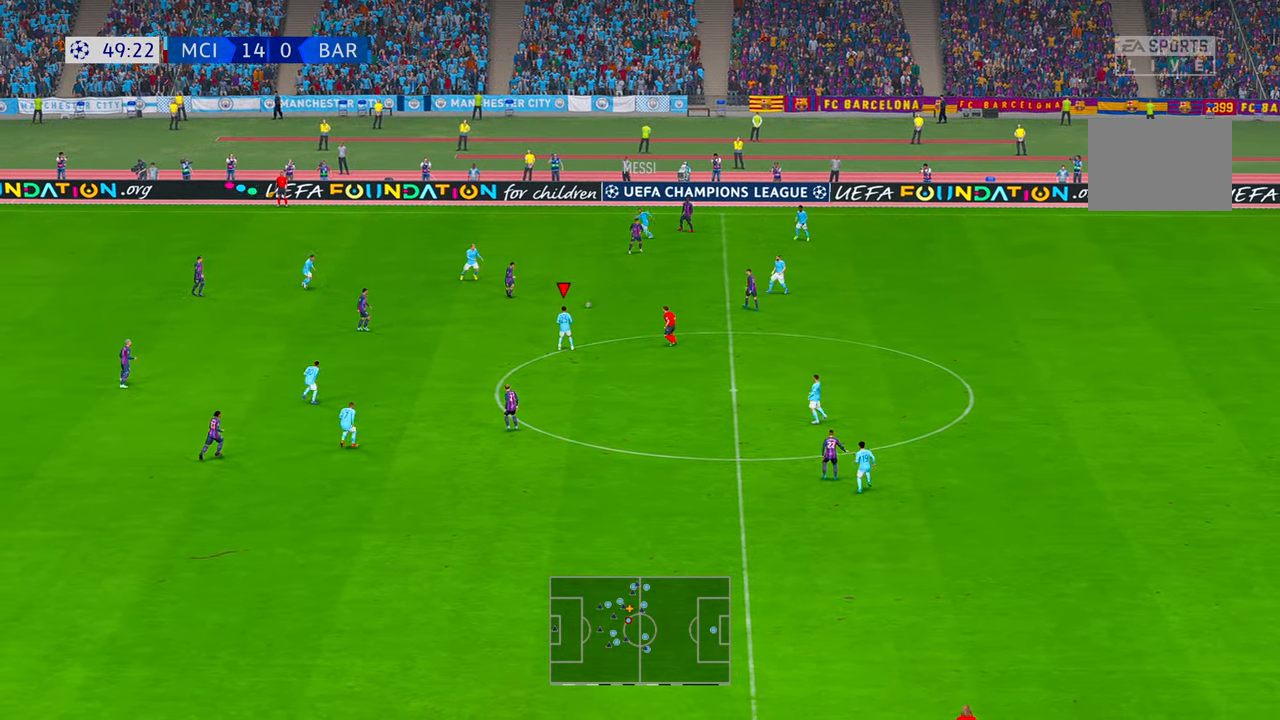
{"buttons": ["R2"], "left_stick": "left", "right_stick": "center", "events": [[317, "left_stick", "left"]]}
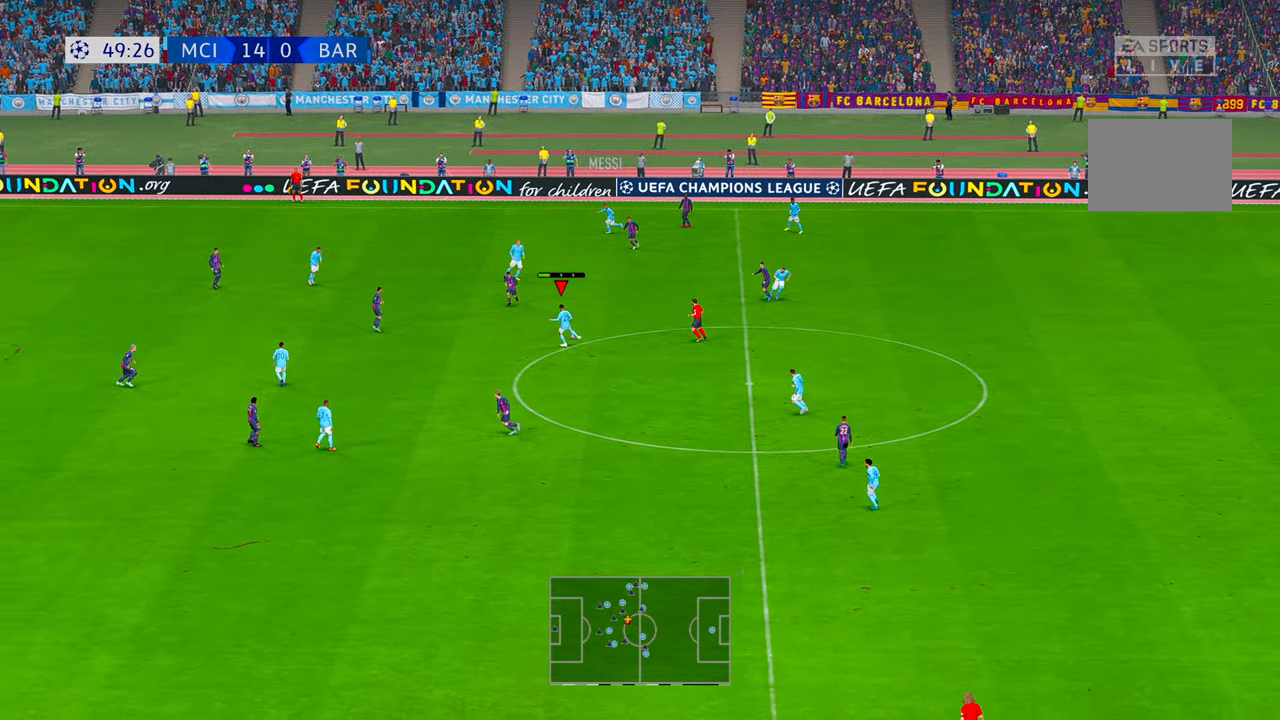
{"buttons": ["R2"], "left_stick": "down-left", "right_stick": "center", "events": [[83, "left_stick", "down-left"]]}
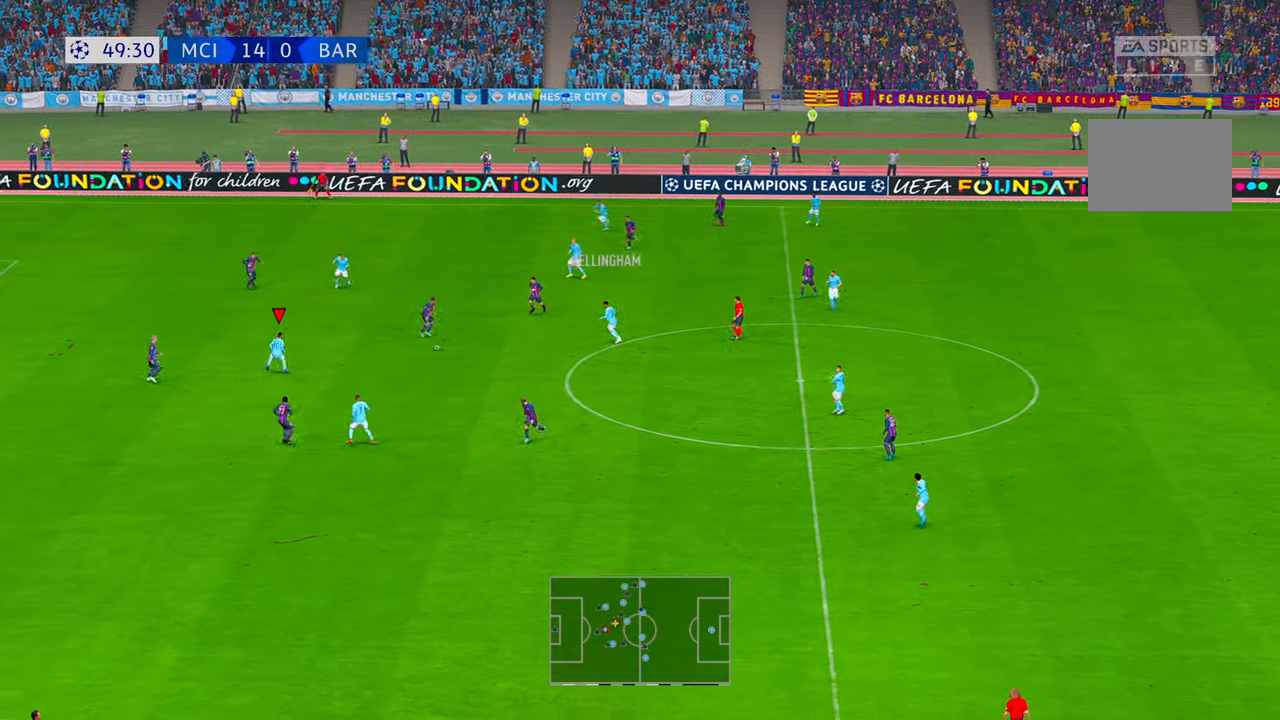
{"buttons": ["R2"], "left_stick": "down", "right_stick": "center", "events": [[433, "left_stick", "down"]]}
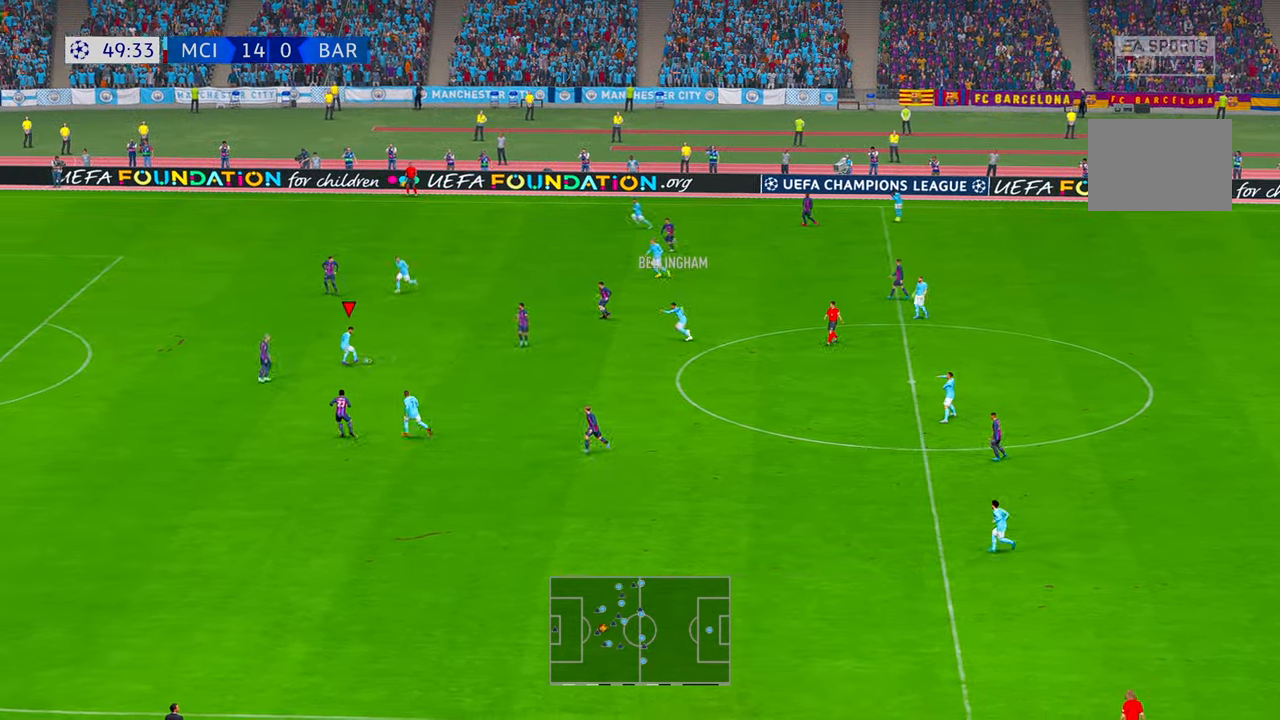
{"buttons": ["R2"], "left_stick": "down", "right_stick": "center", "events": [[33, "left_stick", "down-right"], [400, "left_stick", "down"], [433, "right_stick", "down"], [483, "right_stick", "center"]]}
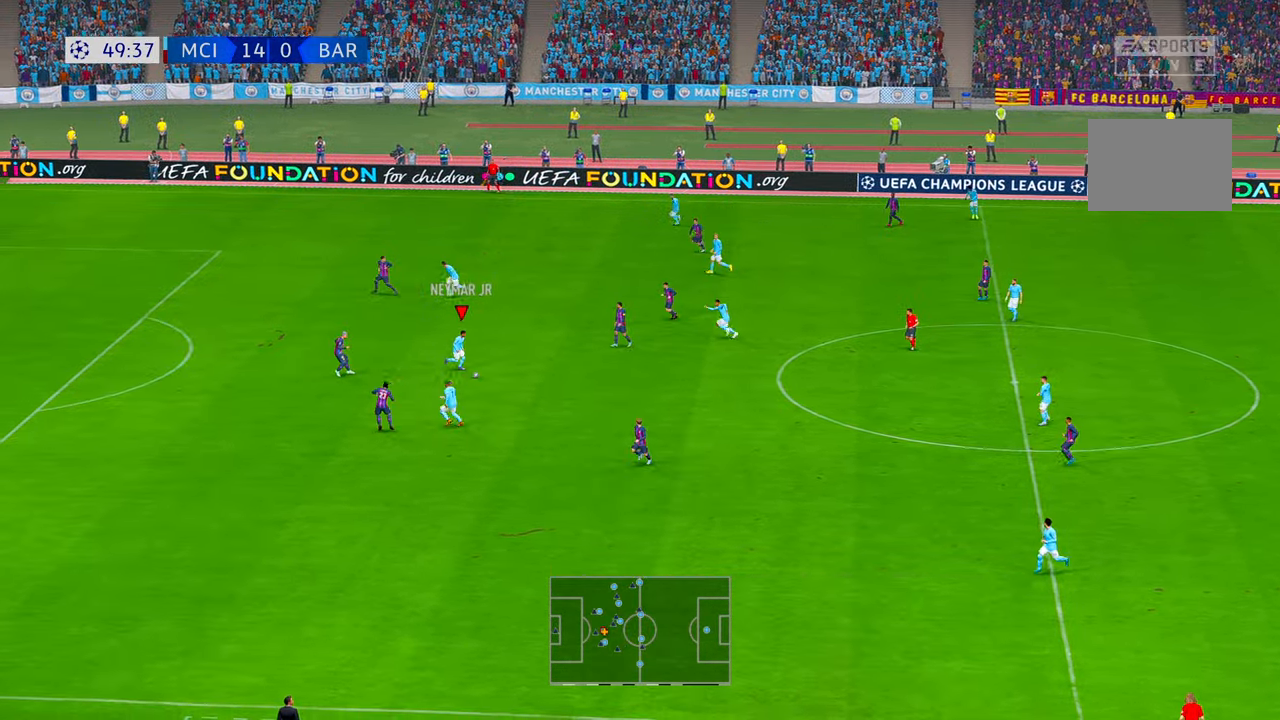
{"buttons": ["R2"], "left_stick": "up-left", "right_stick": "center", "events": [[17, "left_stick", "down-left"], [317, "left_stick", "left"], [417, "left_stick", "up-left"]]}
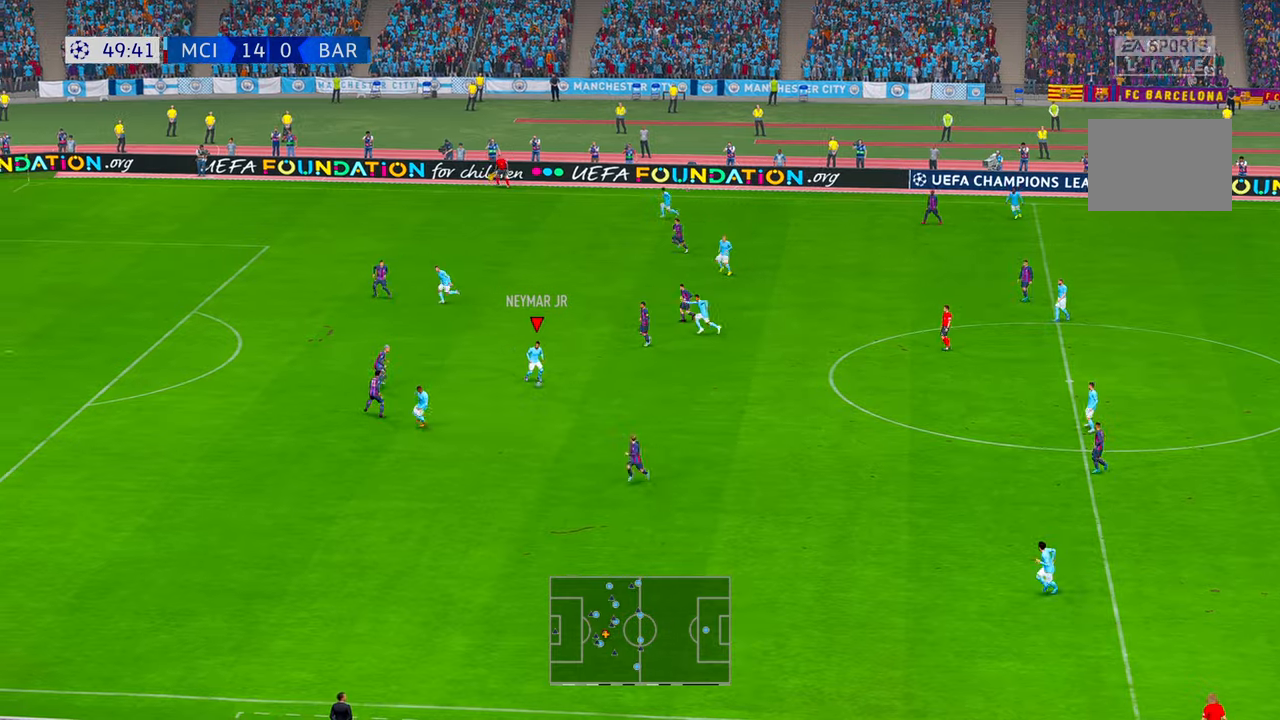
{"buttons": ["R2"], "left_stick": "up-left", "right_stick": "center"}
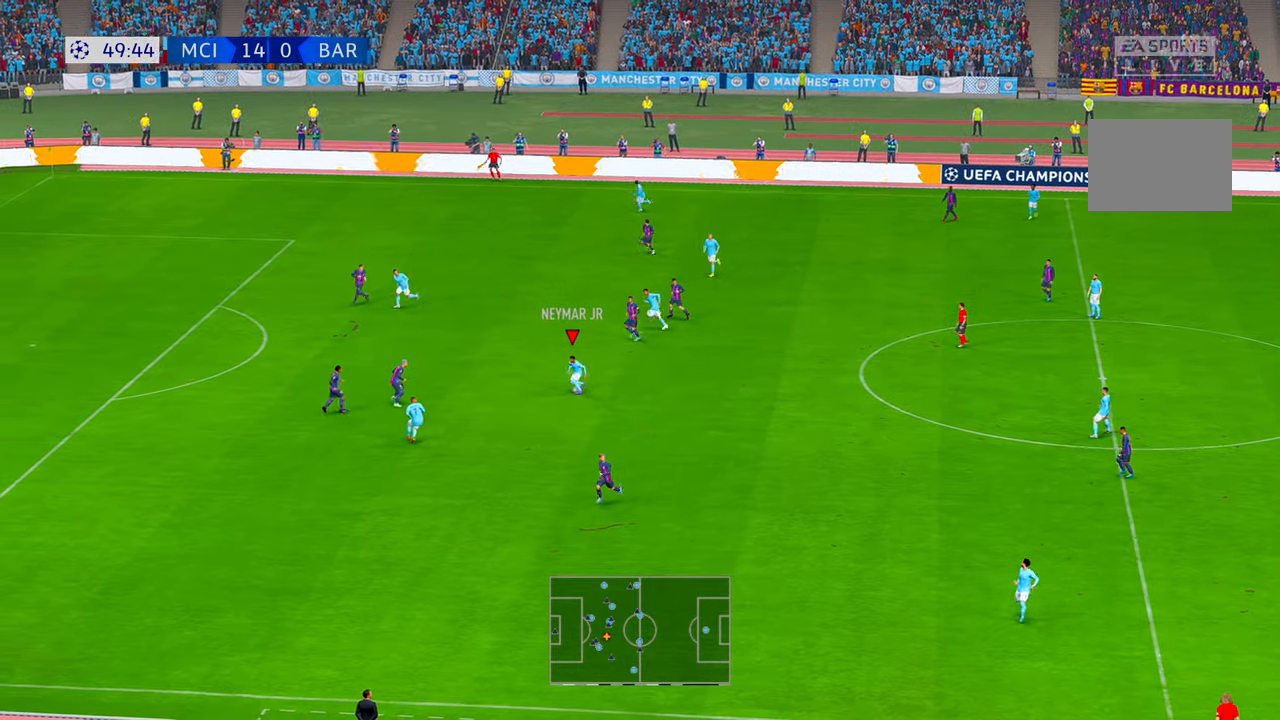
{"buttons": ["R2"], "left_stick": "up-left", "right_stick": "center", "events": [[17, "left_stick", "down"], [83, "left_stick", "up-left"]]}
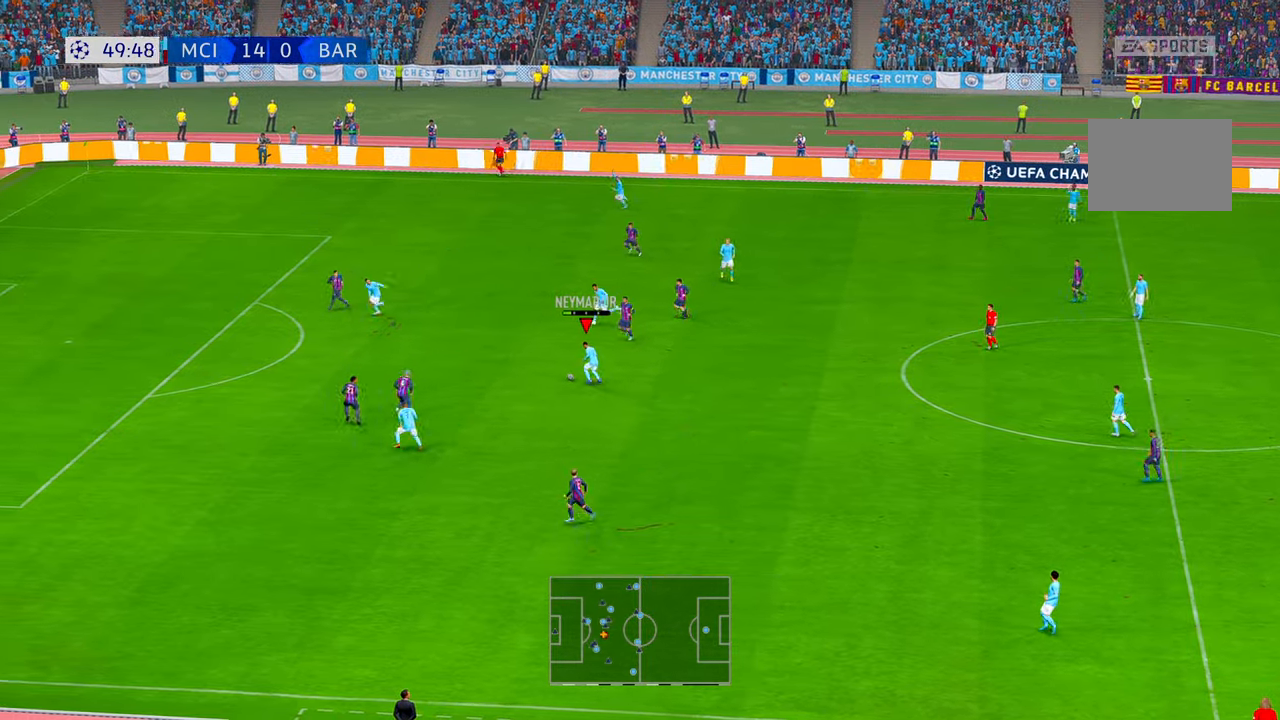
{"buttons": ["R2"], "left_stick": "left", "right_stick": "center", "events": [[217, "left_stick", "left"]]}